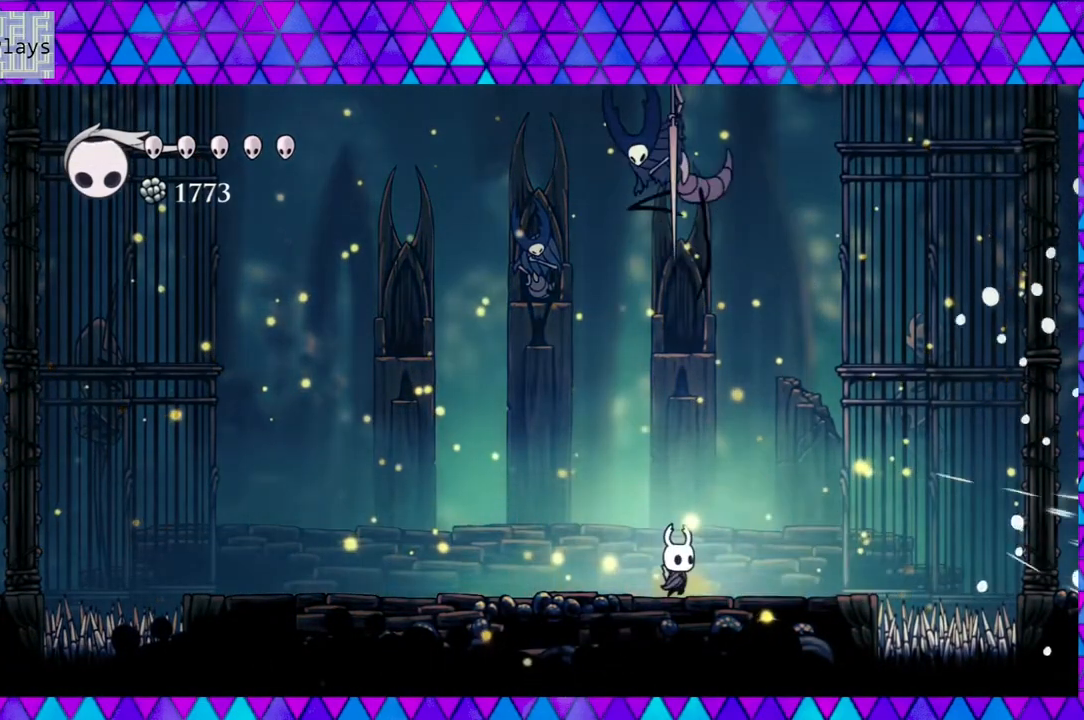
Gameplay with a controller (Nintendo layout); each line is a JSON object with the inputs held at the frame after it. "events" lists button and stick changes between this image and that frame as [ms after this image, input, new state], when the widget could be followed in between. Not read: L3 R3.
{"buttons": ["Y", "DPAD_LEFT"], "left_stick": "center", "right_stick": "center", "events": [[67, "DPAD_RIGHT", "down"], [100, "DPAD_UP", "down"], [317, "DPAD_UP", "up"], [483, "DPAD_LEFT", "down"], [483, "DPAD_RIGHT", "up"], [500, "Y", "down"]]}
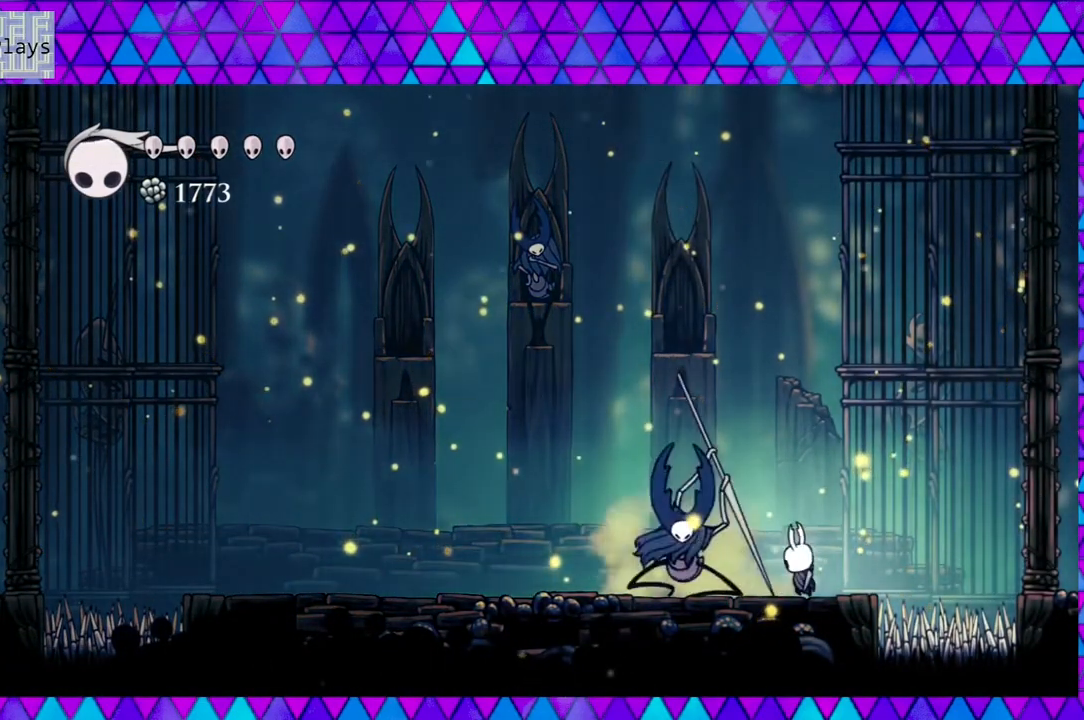
{"buttons": ["Y"], "left_stick": "center", "right_stick": "center", "events": [[67, "DPAD_LEFT", "up"], [150, "Y", "up"], [417, "Y", "down"]]}
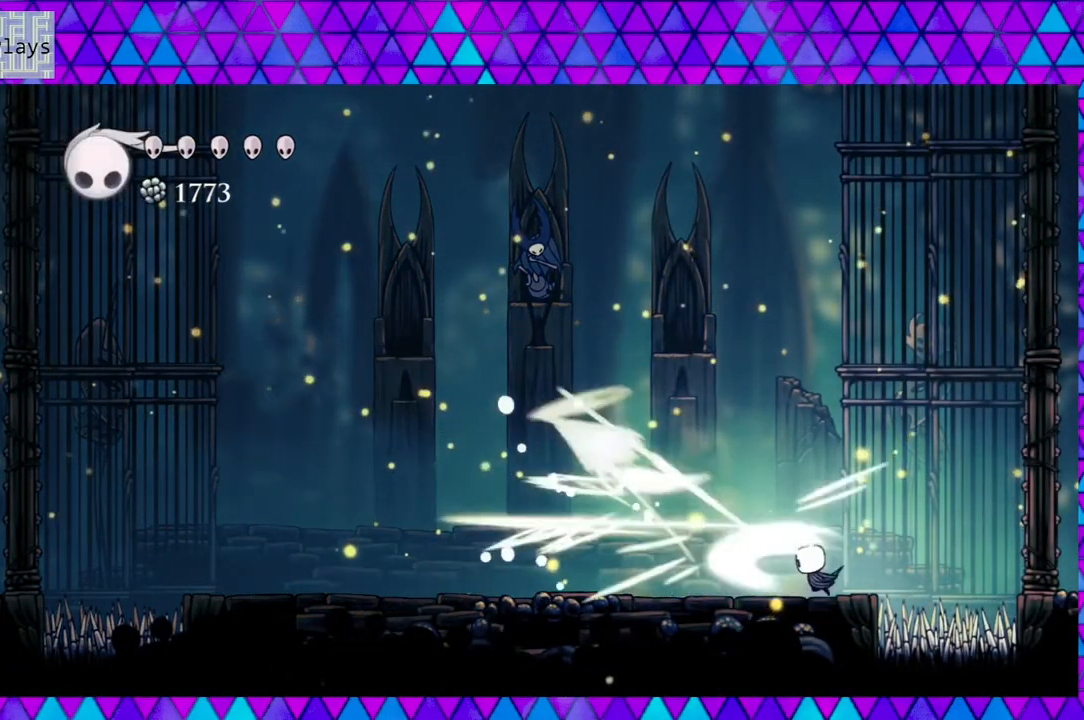
{"buttons": ["DPAD_LEFT"], "left_stick": "center", "right_stick": "center", "events": [[67, "Y", "up"], [217, "DPAD_LEFT", "down"]]}
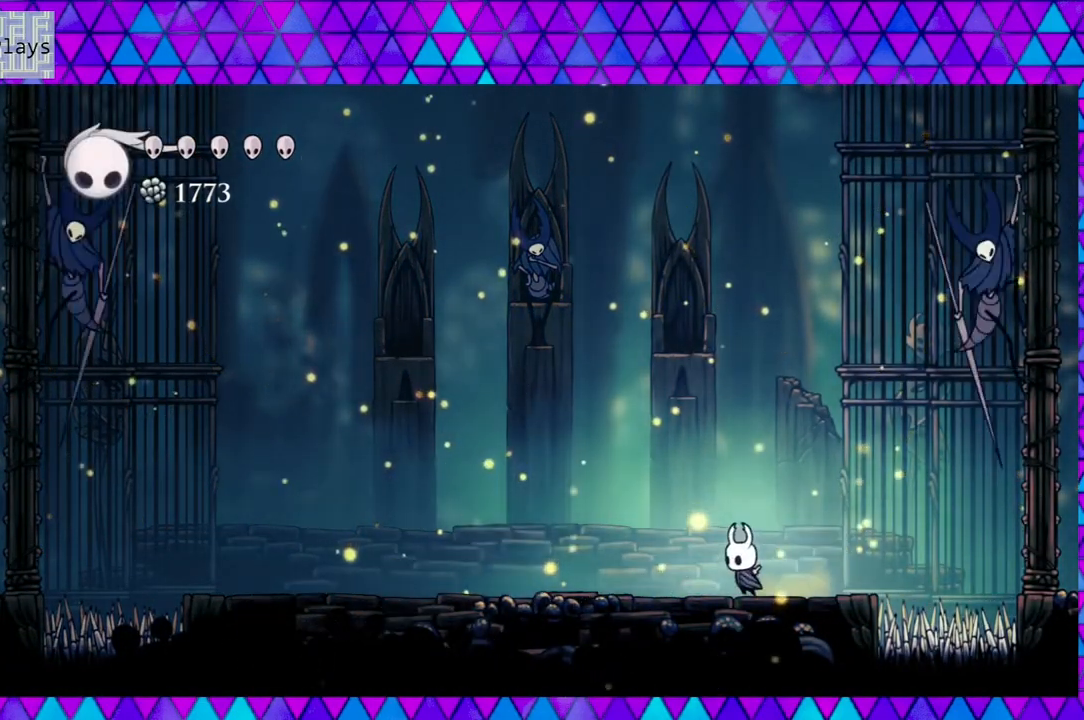
{"buttons": ["DPAD_LEFT"], "left_stick": "center", "right_stick": "center", "events": []}
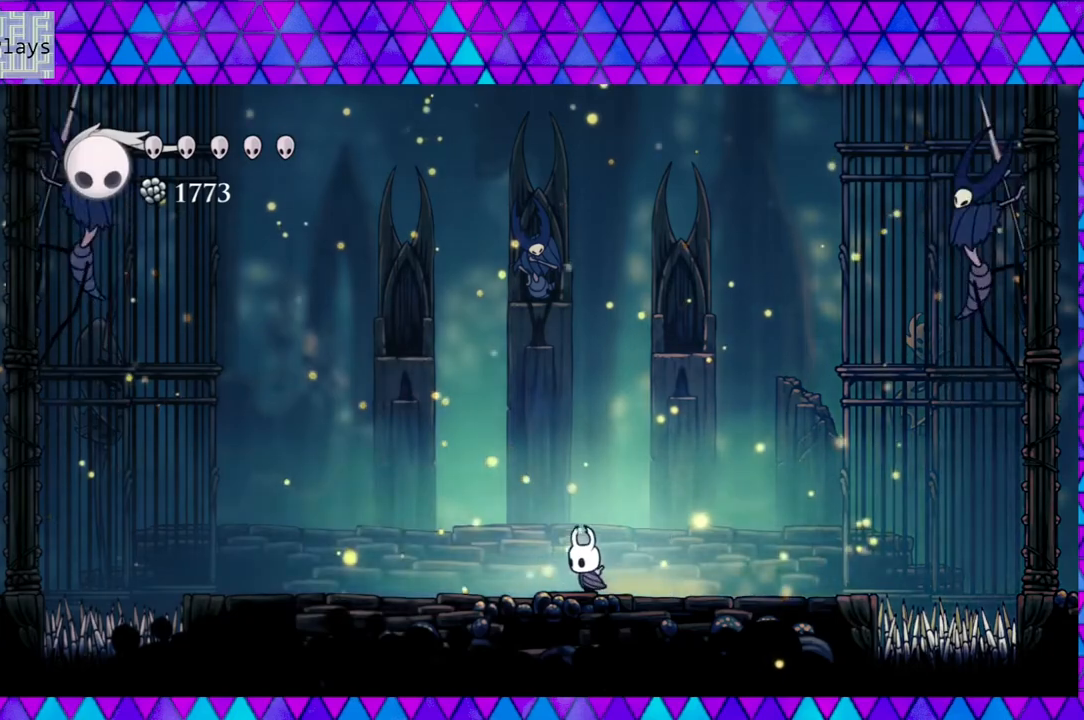
{"buttons": [], "left_stick": "center", "right_stick": "center", "events": [[217, "DPAD_LEFT", "up"]]}
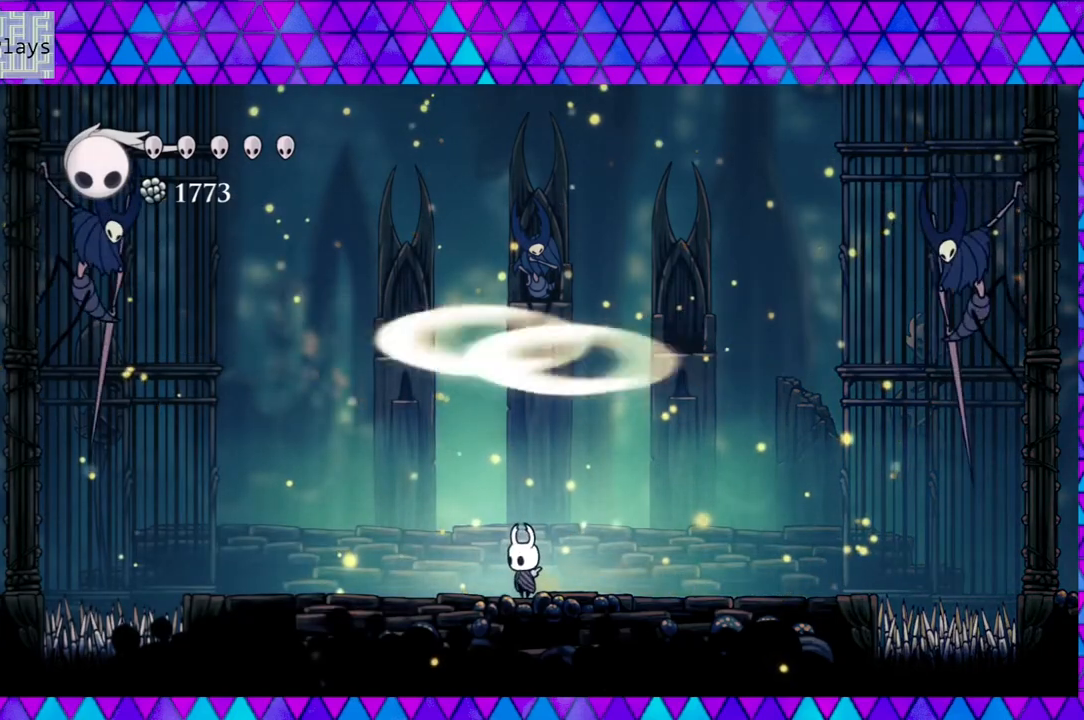
{"buttons": [], "left_stick": "center", "right_stick": "center", "events": [[50, "DPAD_RIGHT", "down"], [100, "DPAD_RIGHT", "up"]]}
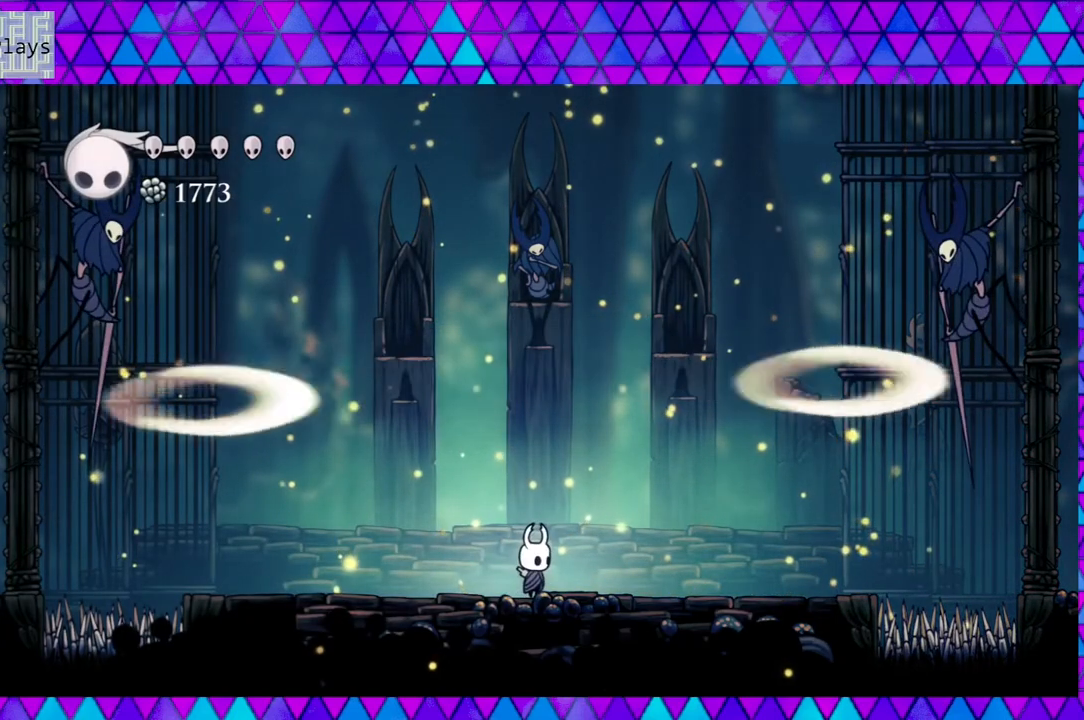
{"buttons": [], "left_stick": "center", "right_stick": "center", "events": []}
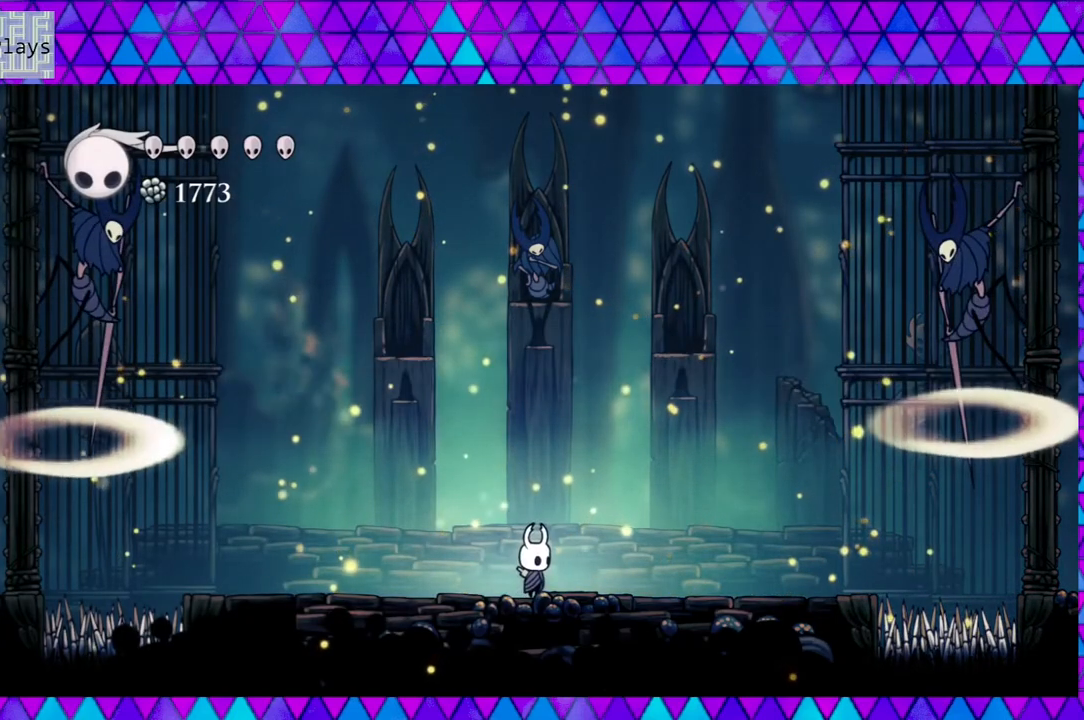
{"buttons": [], "left_stick": "center", "right_stick": "center", "events": []}
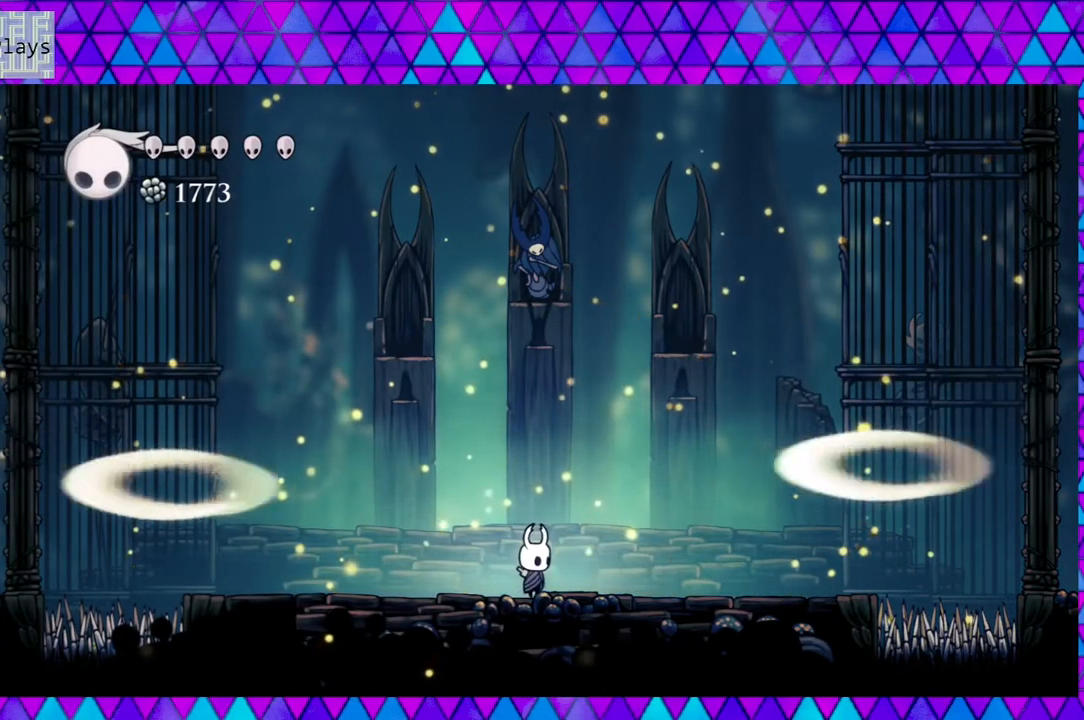
{"buttons": ["B"], "left_stick": "center", "right_stick": "center", "events": [[67, "B", "down"]]}
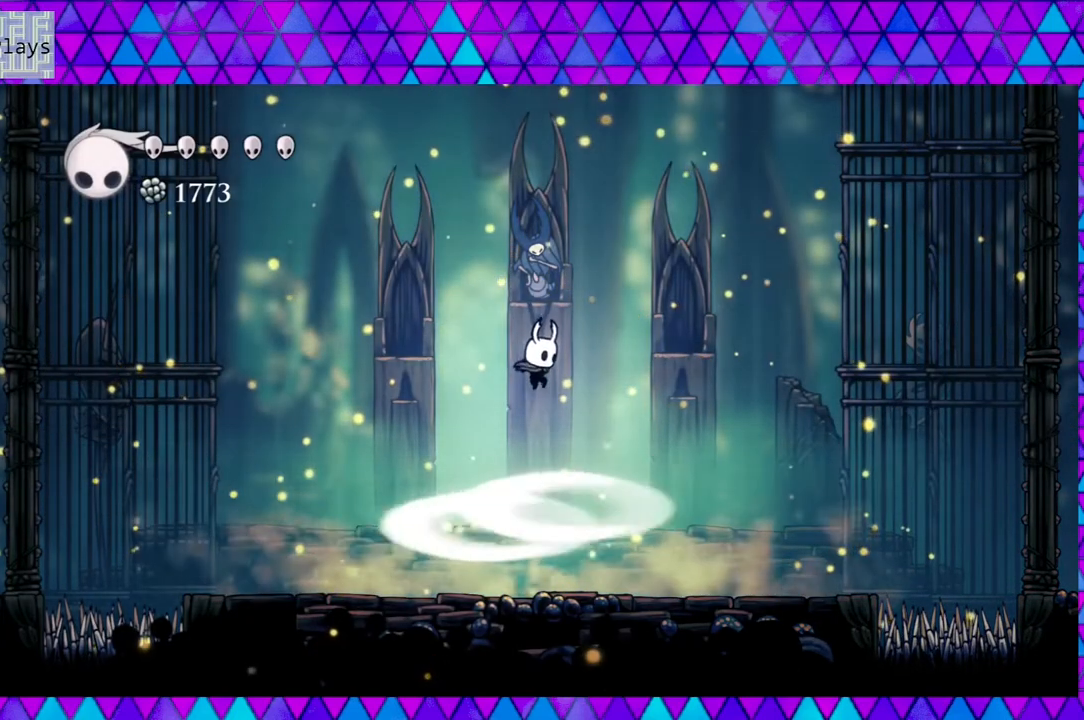
{"buttons": [], "left_stick": "center", "right_stick": "center", "events": [[267, "B", "up"]]}
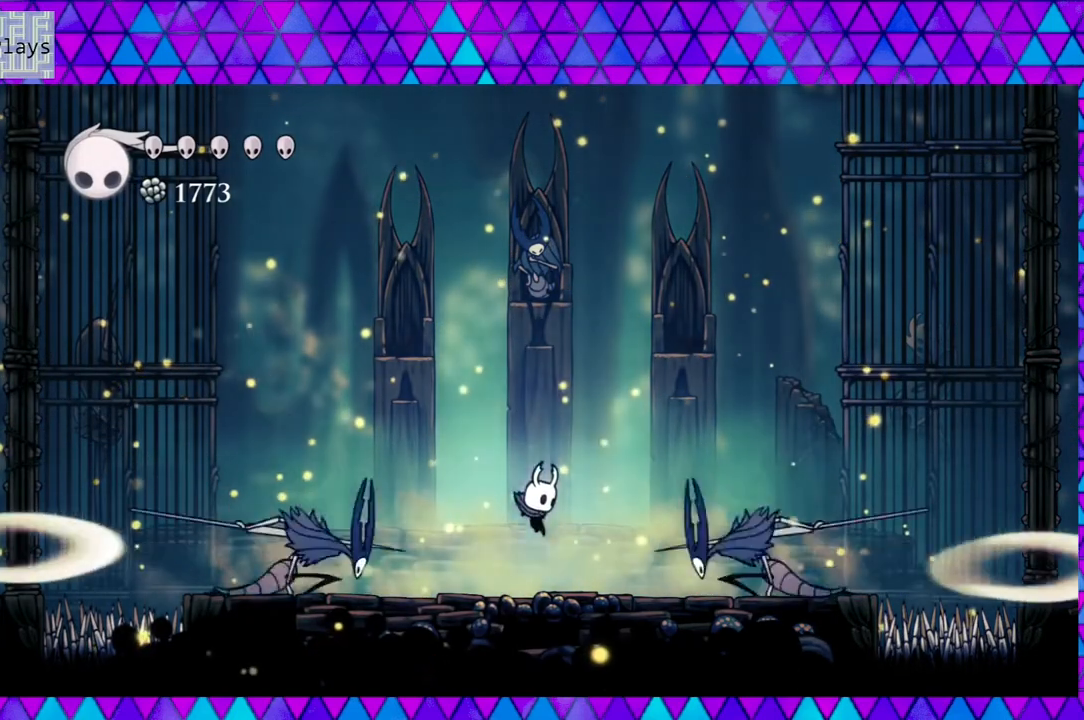
{"buttons": ["DPAD_DOWN"], "left_stick": "center", "right_stick": "center", "events": [[300, "B", "down"], [433, "DPAD_DOWN", "down"], [483, "B", "up"]]}
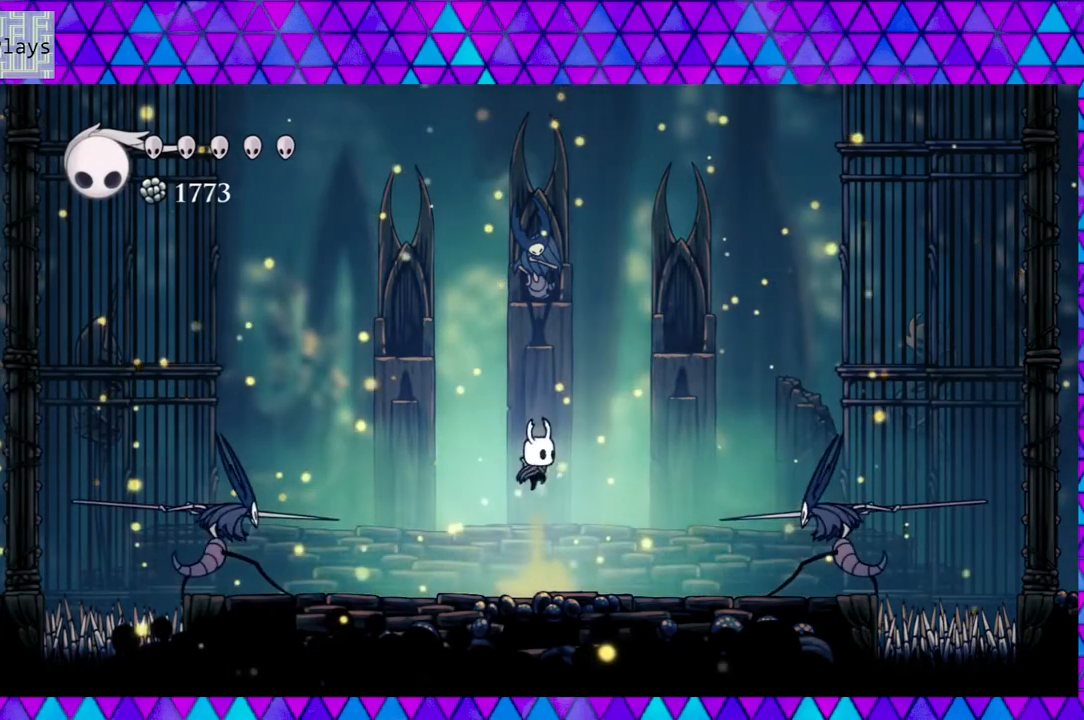
{"buttons": ["DPAD_DOWN"], "left_stick": "center", "right_stick": "center", "events": [[67, "Y", "down"], [267, "Y", "up"]]}
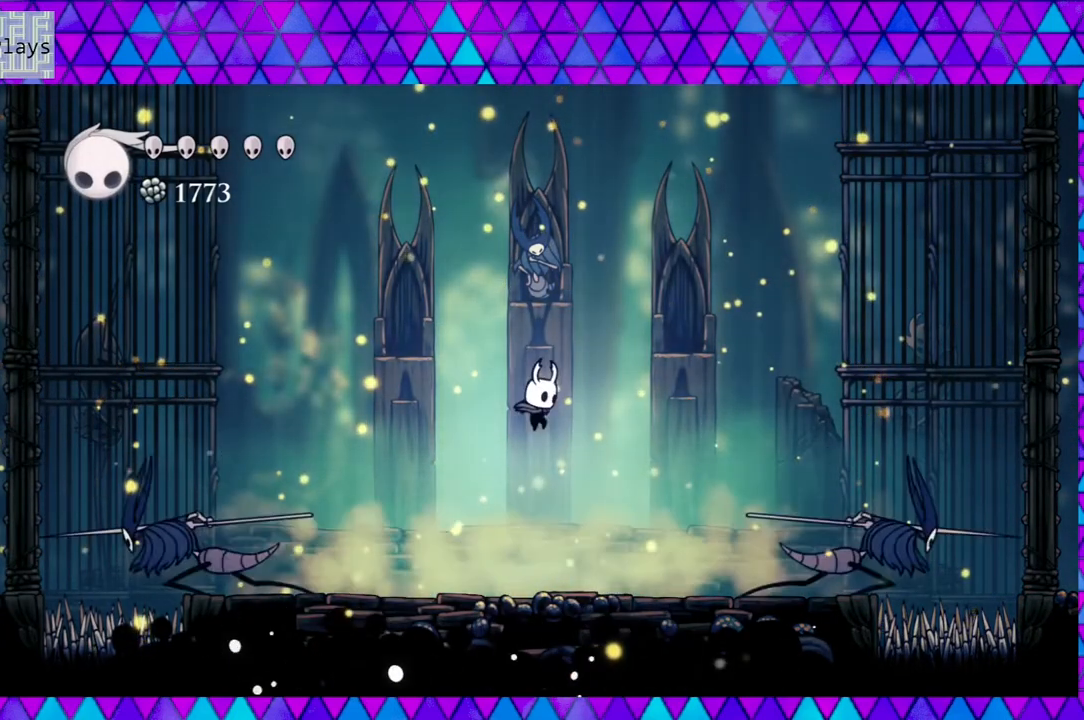
{"buttons": ["DPAD_RIGHT"], "left_stick": "center", "right_stick": "center", "events": [[167, "DPAD_DOWN", "up"], [217, "DPAD_RIGHT", "down"]]}
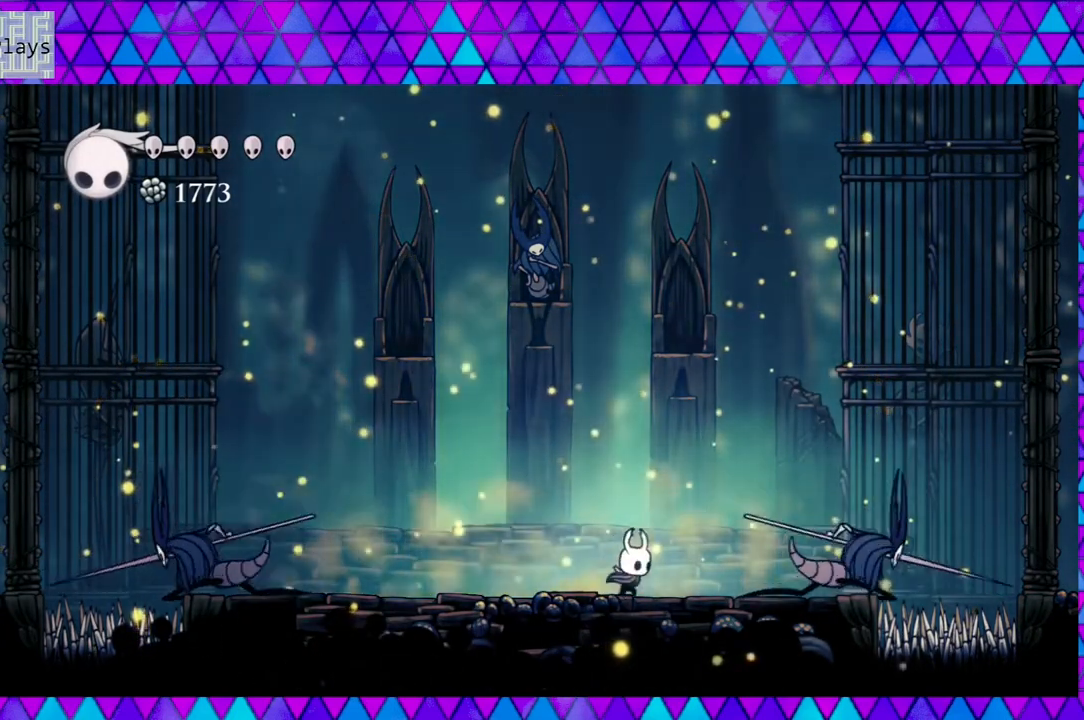
{"buttons": ["DPAD_LEFT"], "left_stick": "center", "right_stick": "center", "events": [[150, "Y", "down"], [300, "DPAD_RIGHT", "up"], [350, "Y", "up"], [483, "DPAD_LEFT", "down"]]}
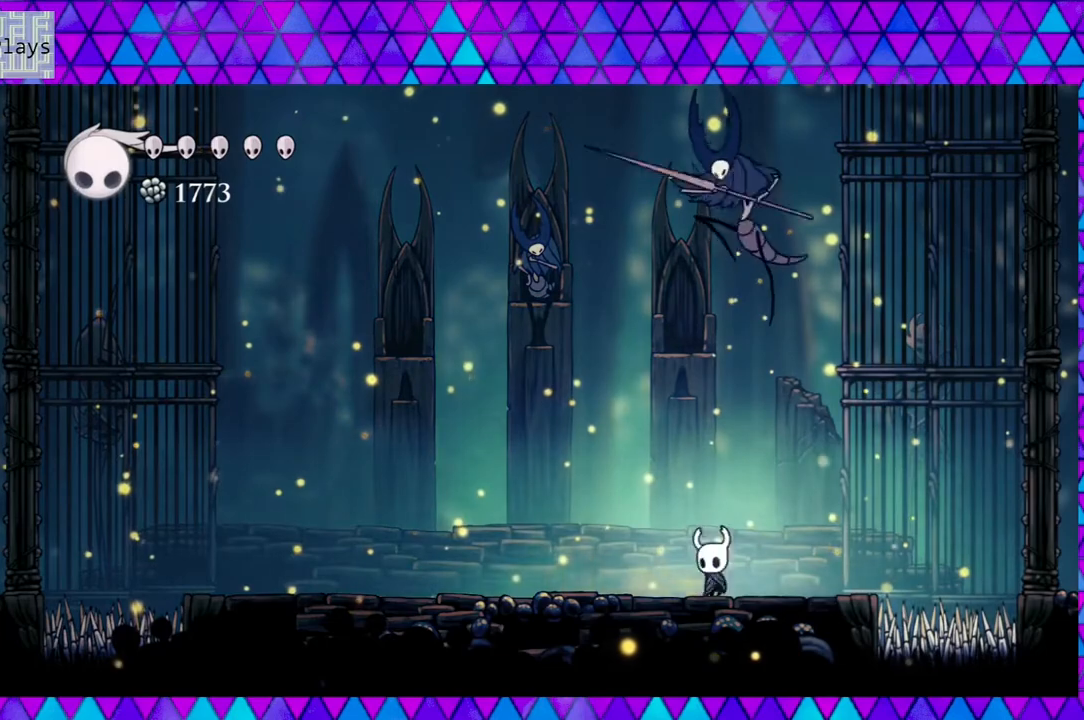
{"buttons": ["DPAD_LEFT"], "left_stick": "center", "right_stick": "center", "events": [[350, "DPAD_LEFT", "up"], [400, "DPAD_LEFT", "down"]]}
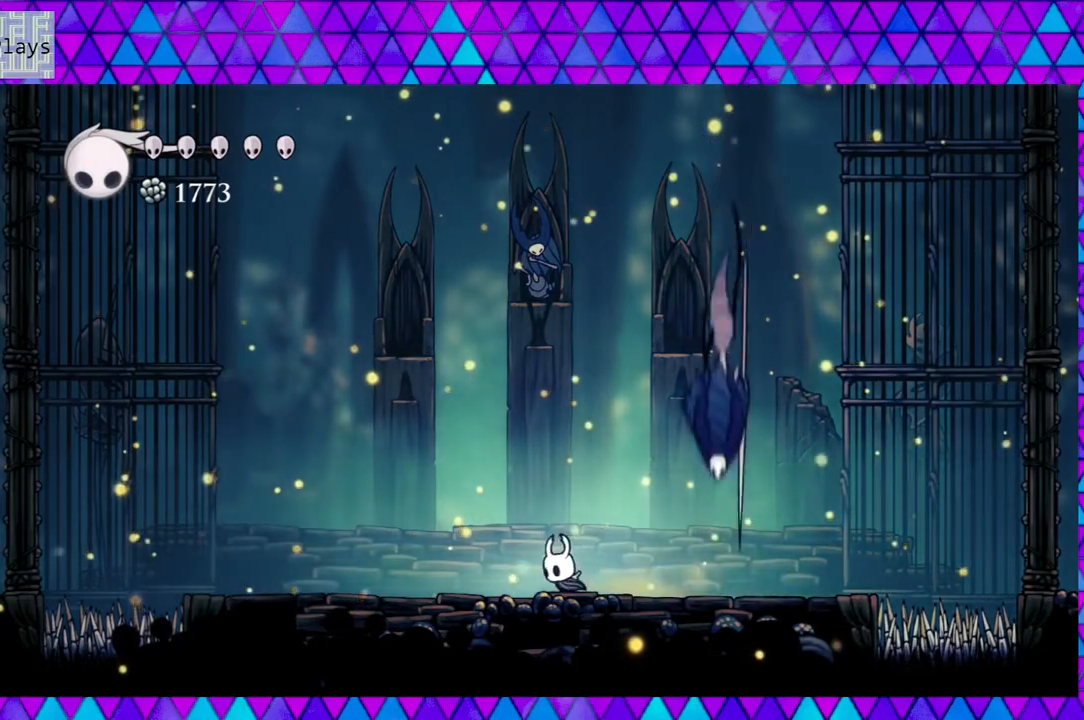
{"buttons": ["DPAD_LEFT"], "left_stick": "center", "right_stick": "center", "events": [[50, "DPAD_LEFT", "up"], [133, "DPAD_RIGHT", "down"], [217, "DPAD_RIGHT", "up"], [217, "Y", "down"], [400, "DPAD_LEFT", "down"], [400, "Y", "up"]]}
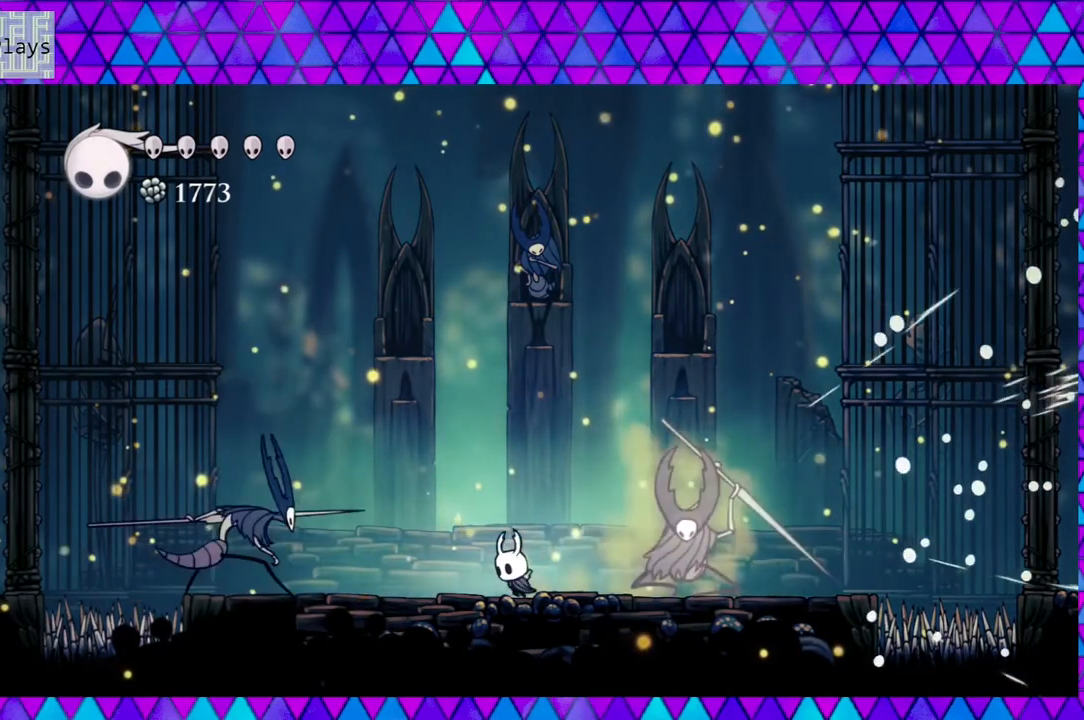
{"buttons": ["Y", "DPAD_DOWN"], "left_stick": "center", "right_stick": "center", "events": [[83, "DPAD_LEFT", "up"], [117, "B", "down"], [383, "B", "up"], [383, "DPAD_DOWN", "down"], [467, "Y", "down"]]}
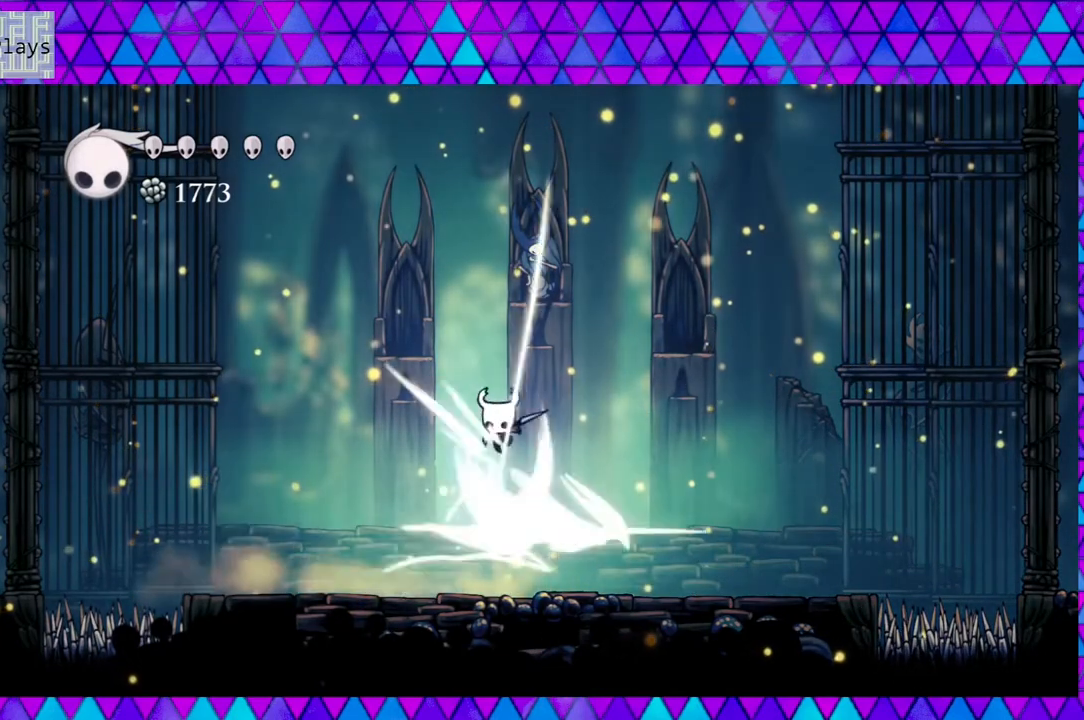
{"buttons": ["DPAD_RIGHT"], "left_stick": "center", "right_stick": "center", "events": [[83, "Y", "up"], [200, "DPAD_RIGHT", "down"], [250, "DPAD_DOWN", "up"]]}
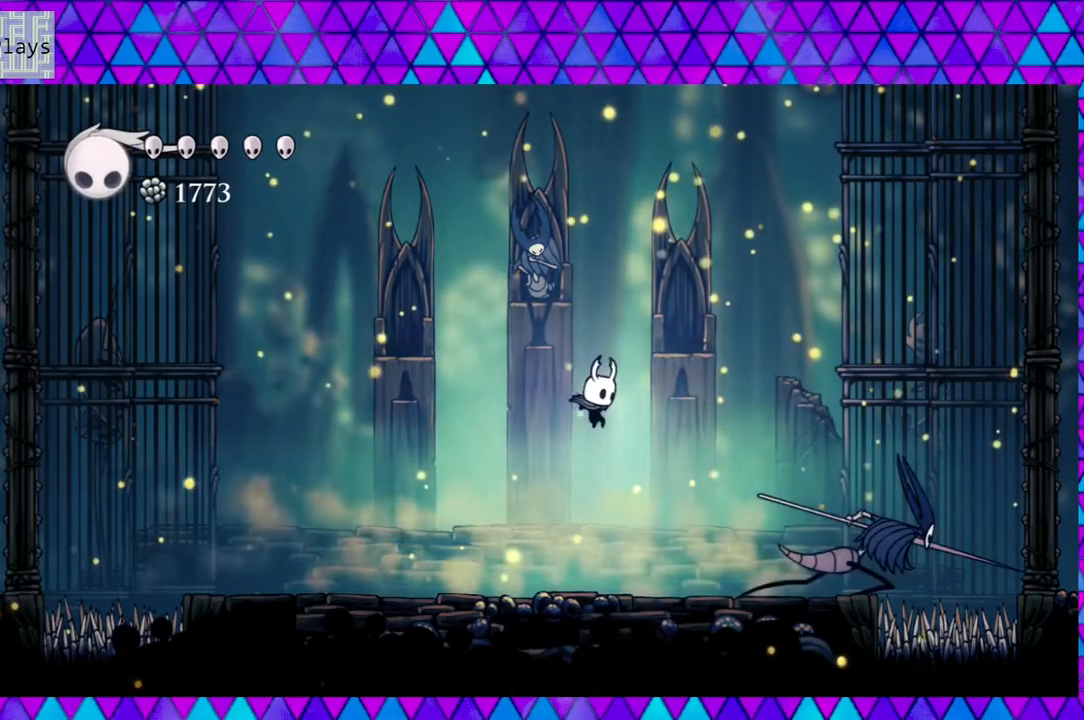
{"buttons": [], "left_stick": "center", "right_stick": "center", "events": [[217, "Y", "down"], [383, "DPAD_RIGHT", "up"], [417, "Y", "up"]]}
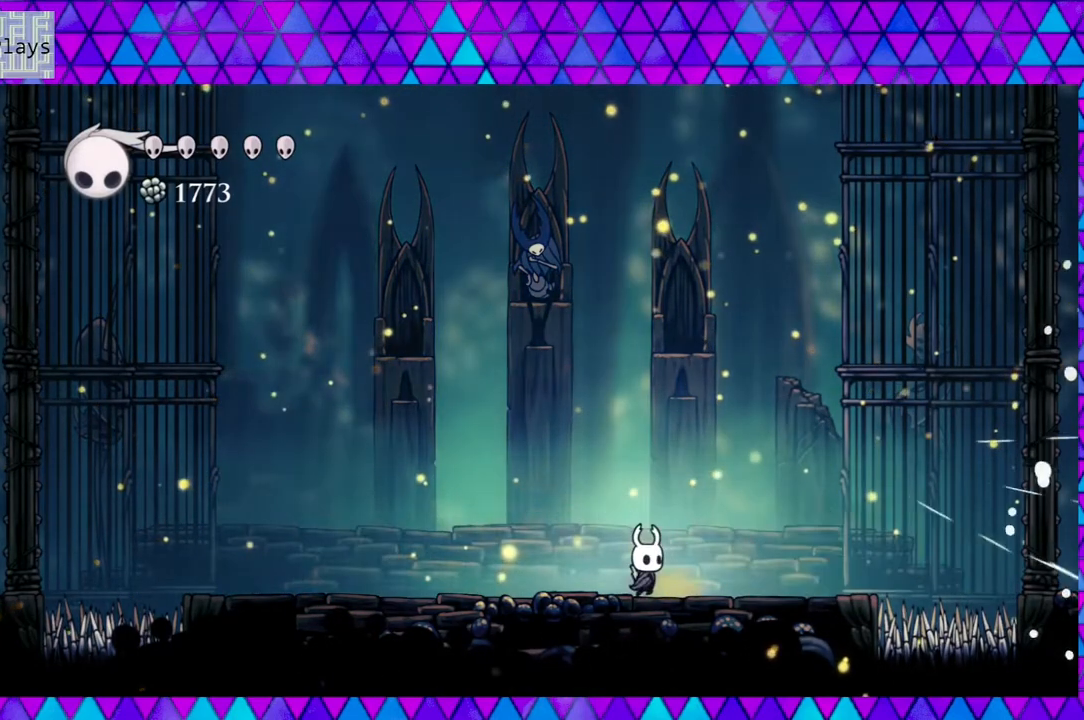
{"buttons": ["DPAD_LEFT"], "left_stick": "center", "right_stick": "center", "events": [[467, "DPAD_LEFT", "down"]]}
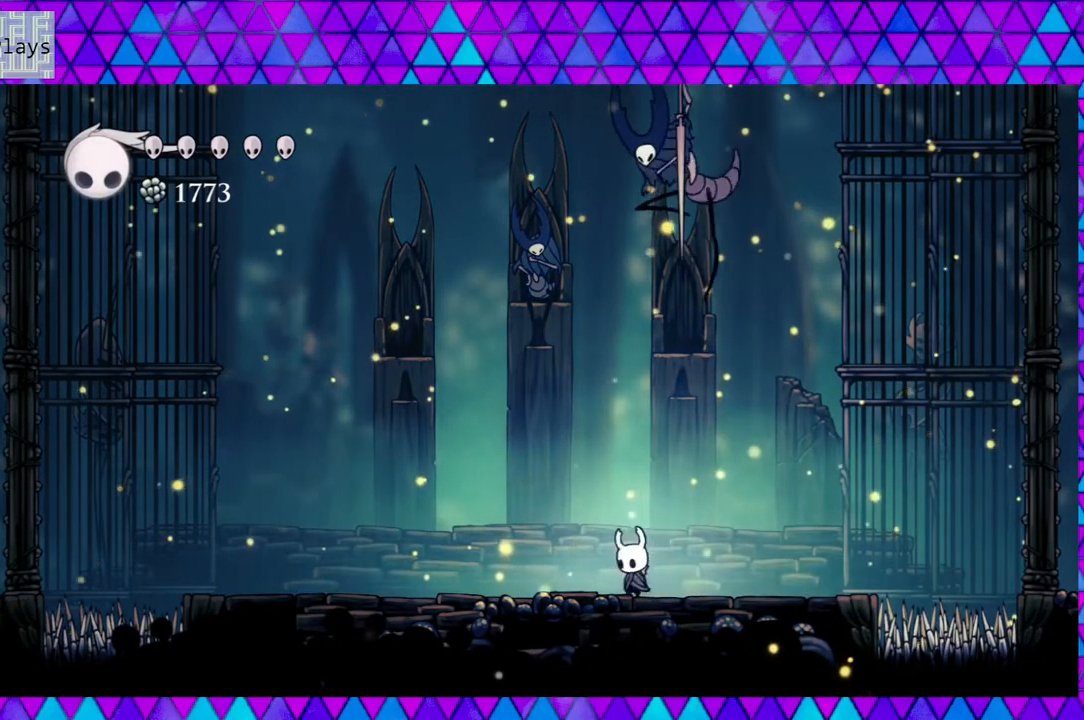
{"buttons": ["Y"], "left_stick": "center", "right_stick": "center", "events": [[317, "DPAD_LEFT", "up"], [317, "DPAD_RIGHT", "down"], [400, "DPAD_RIGHT", "up"], [400, "Y", "down"]]}
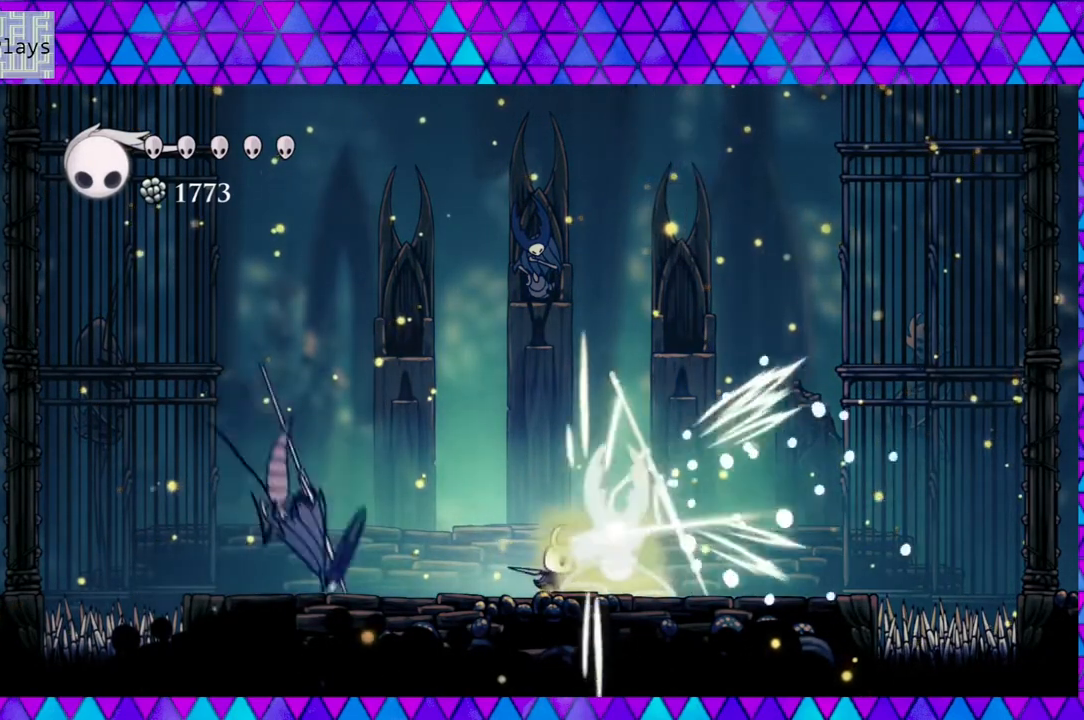
{"buttons": [], "left_stick": "center", "right_stick": "center", "events": [[100, "Y", "up"], [317, "Y", "down"], [433, "Y", "up"]]}
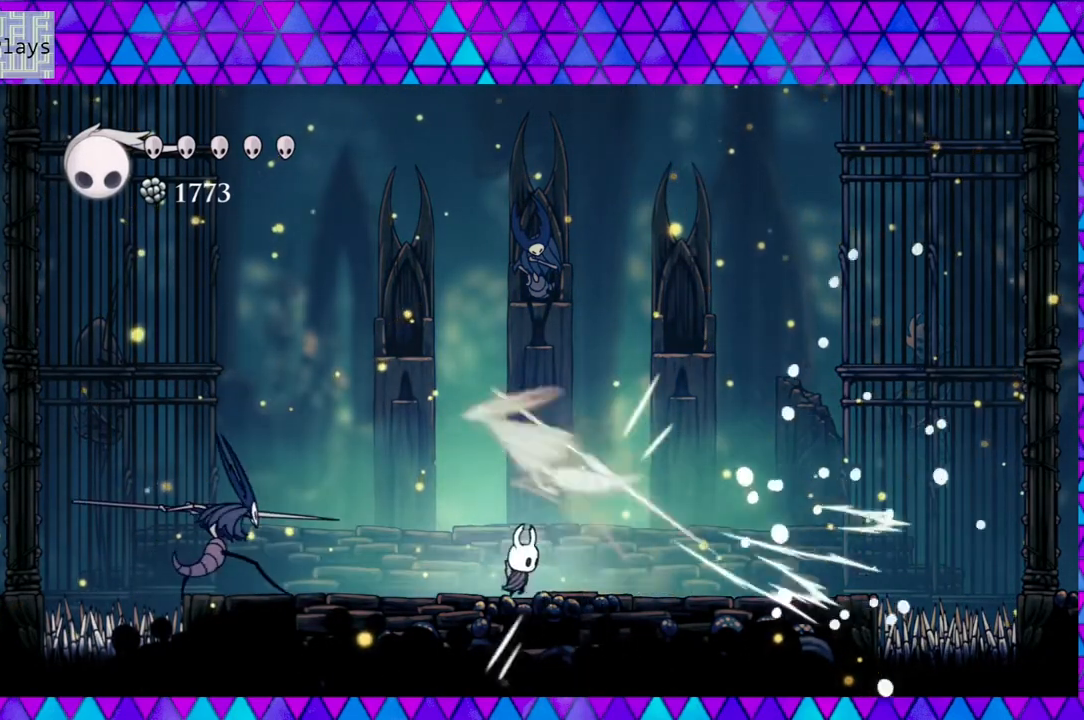
{"buttons": ["DPAD_DOWN", "DPAD_RIGHT"], "left_stick": "center", "right_stick": "center", "events": [[33, "DPAD_RIGHT", "down"], [50, "B", "down"], [300, "DPAD_DOWN", "down"], [333, "Y", "down"], [500, "B", "up"], [500, "Y", "up"]]}
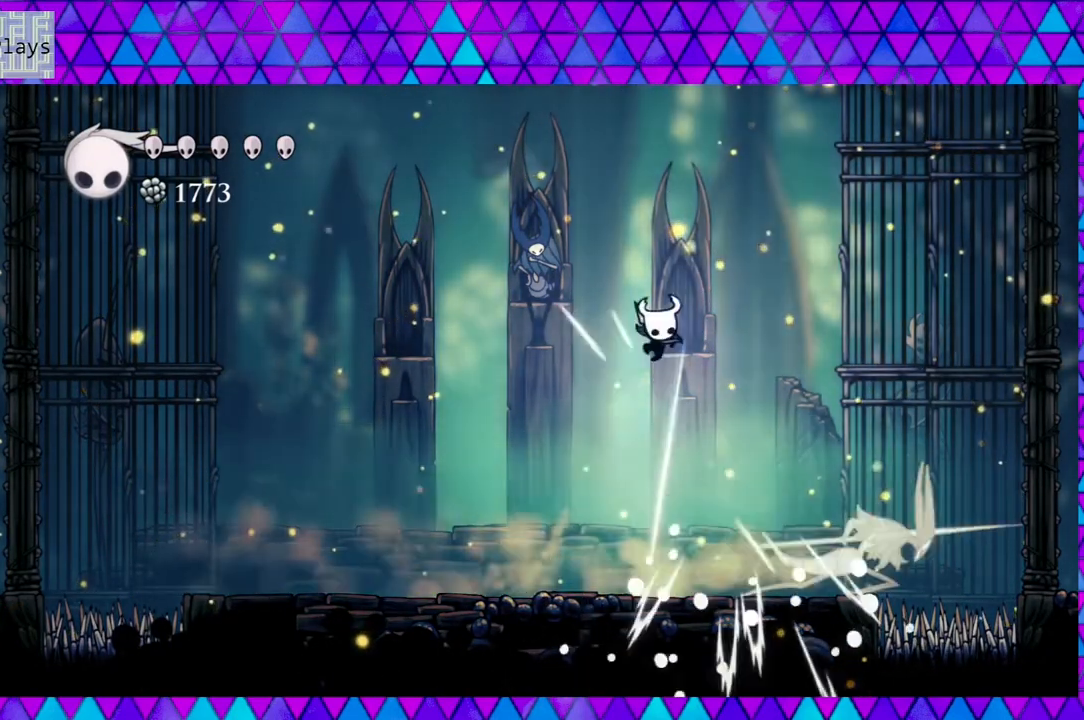
{"buttons": ["Y"], "left_stick": "center", "right_stick": "center", "events": [[150, "DPAD_DOWN", "up"], [317, "DPAD_RIGHT", "up"], [450, "Y", "down"]]}
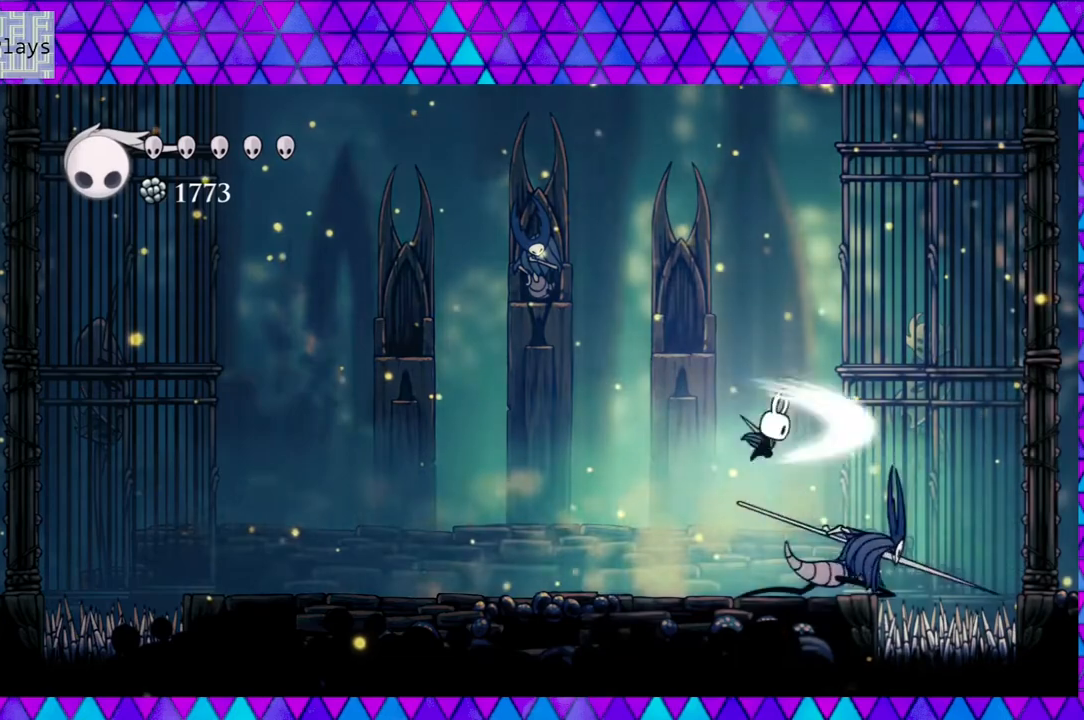
{"buttons": ["Y"], "left_stick": "center", "right_stick": "center", "events": [[183, "Y", "up"], [400, "Y", "down"]]}
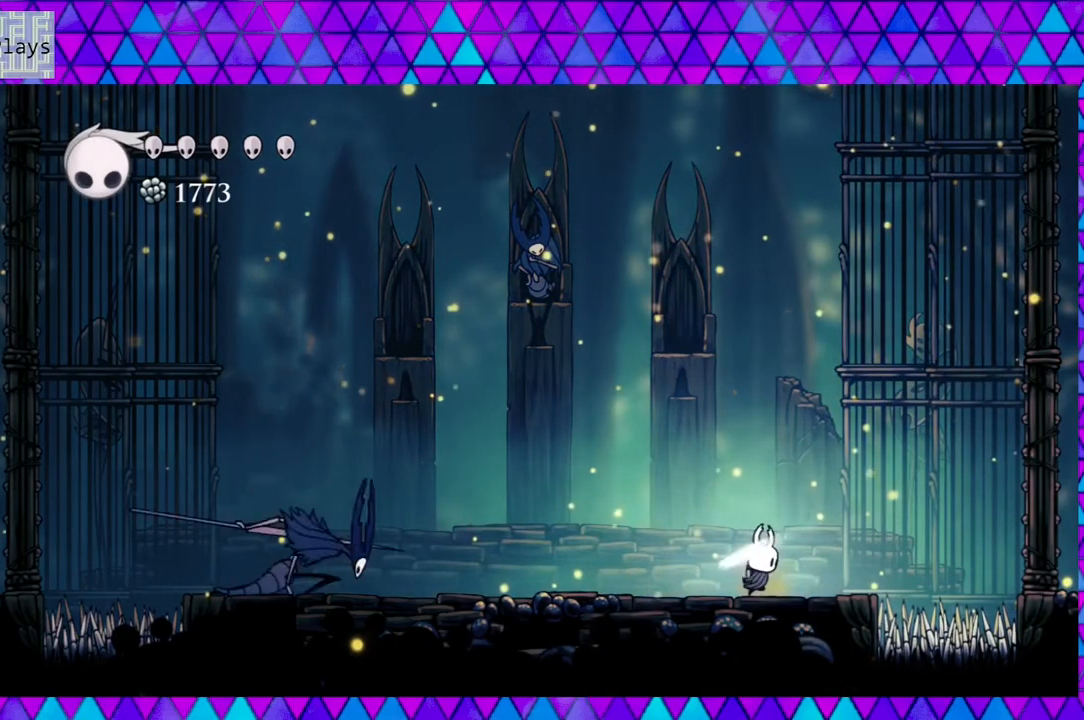
{"buttons": ["B", "DPAD_LEFT"], "left_stick": "center", "right_stick": "center", "events": [[33, "Y", "up"], [400, "B", "down"], [433, "DPAD_LEFT", "down"]]}
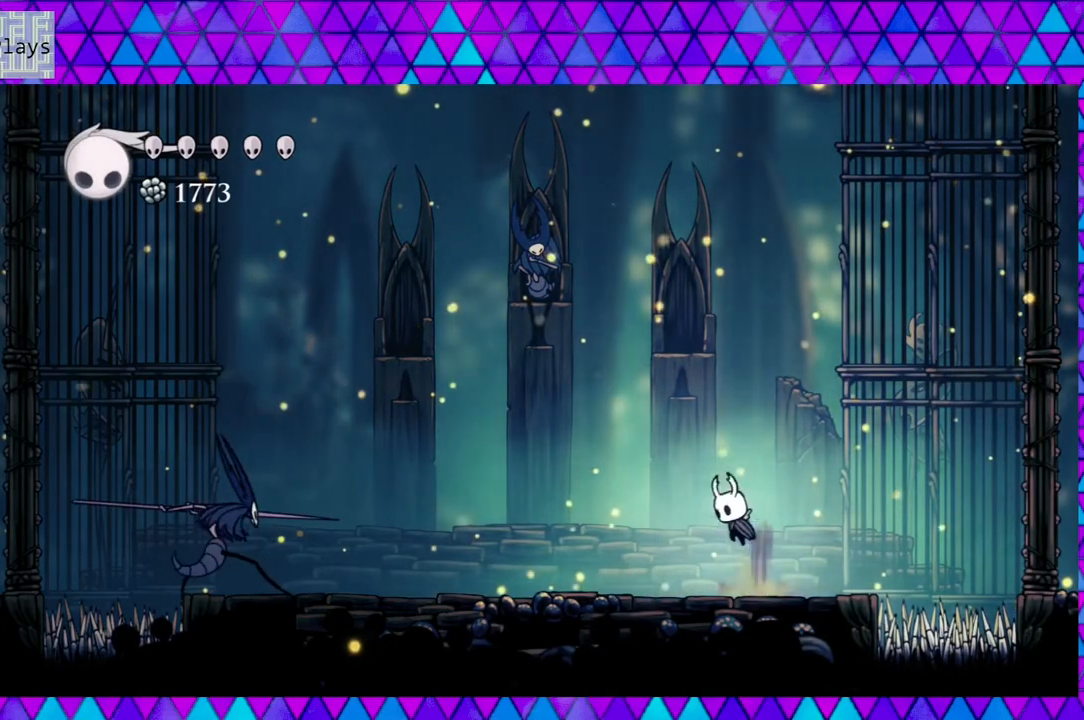
{"buttons": ["DPAD_DOWN", "DPAD_LEFT"], "left_stick": "center", "right_stick": "center", "events": [[150, "B", "up"], [183, "DPAD_DOWN", "down"], [233, "Y", "down"], [367, "Y", "up"]]}
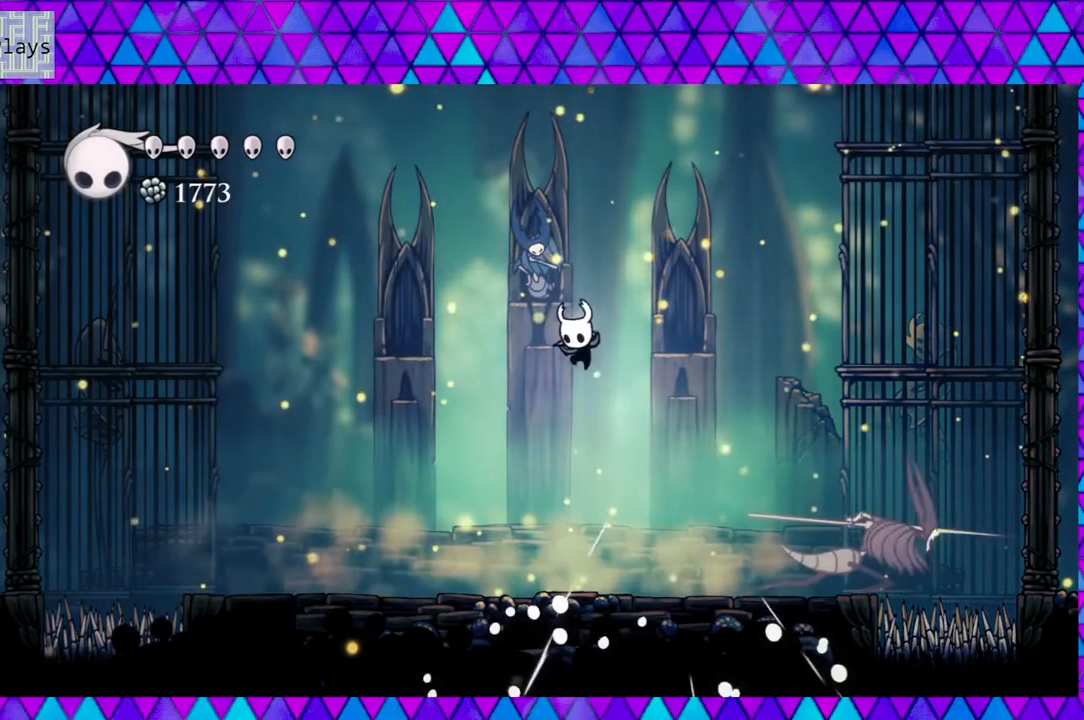
{"buttons": ["Y", "DPAD_RIGHT"], "left_stick": "center", "right_stick": "center", "events": [[67, "DPAD_DOWN", "up"], [67, "DPAD_LEFT", "up"], [133, "DPAD_RIGHT", "down"], [467, "Y", "down"]]}